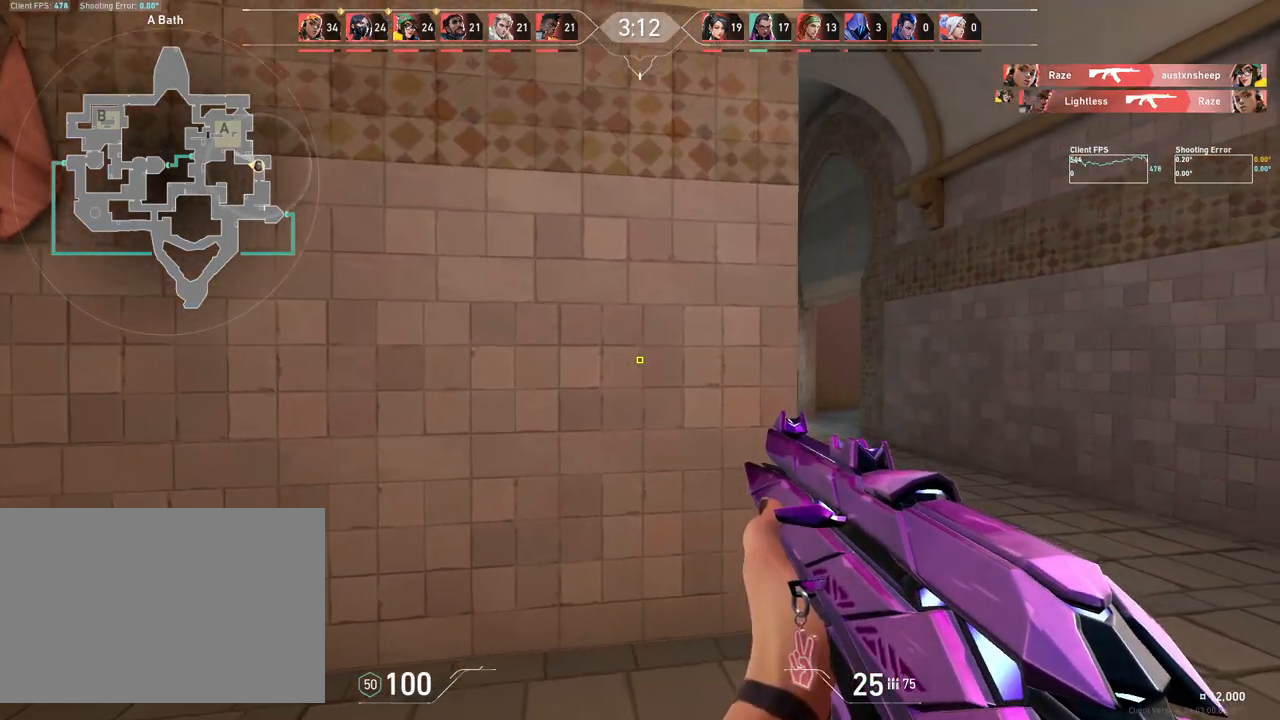
Gameplay with keyboard and mouse; each line is a JSON object with the keys and mouse buttons held at the frame after it. "events" lists presses ("down") and releases ("up") of "4", "a", "c", "ctrl", "d", "e", "q", "r", "s", "shift", "space", "w", "x", "z", "mouse_left", "mouse_wheel", "mouse_right", "mouse_mb4" and "mouse_mb5" between this image and that frame as [ms after this image, input, new state], when the widget could be followed in between. "mouse_left", "mouse_wheel", "mouse_right", "mouse_mb4", "mouse_mb5" = the "left", "wheel", "right", "mb4", "mb5" buttons of the "mouse" list. No other keys are recorded. "wheel" means that the mouse wheel is clicked or scrolled. Mouse movement is not recorded.
{"keys": ["d"], "mouse": [], "events": []}
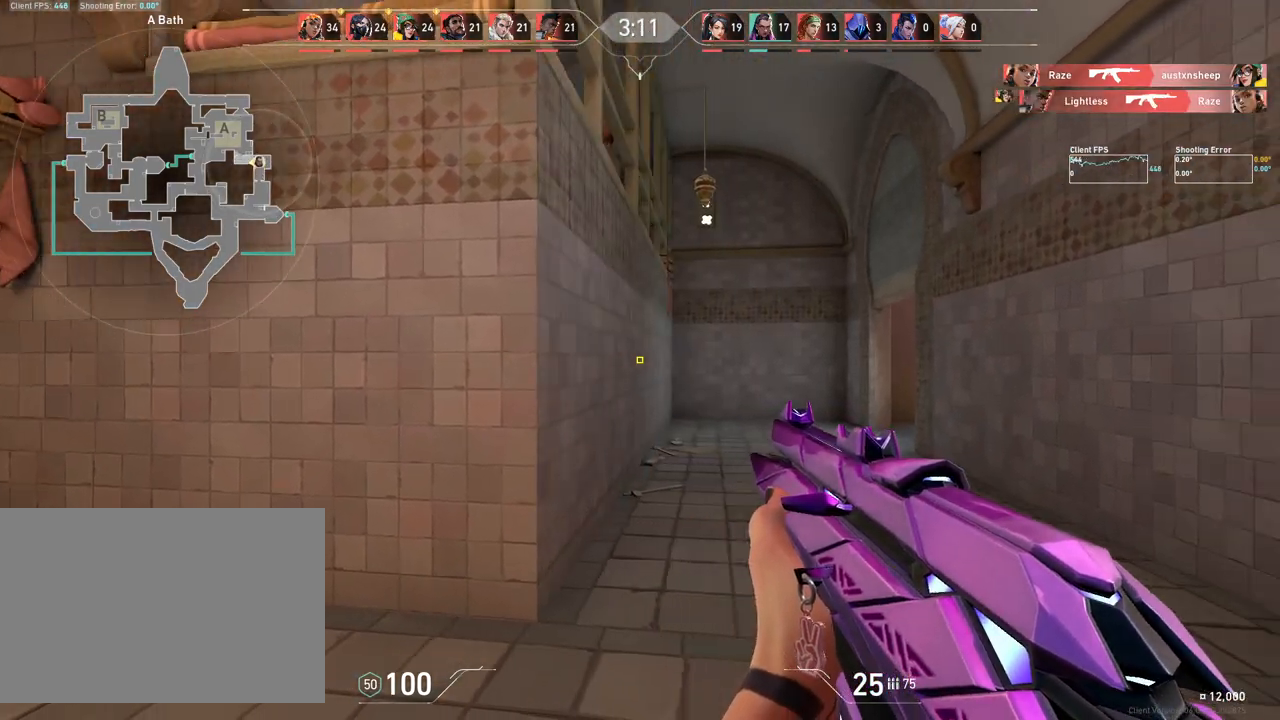
{"keys": ["a", "w"], "mouse": [], "events": [[33, "w", "down"], [233, "a", "down"], [283, "d", "up"]]}
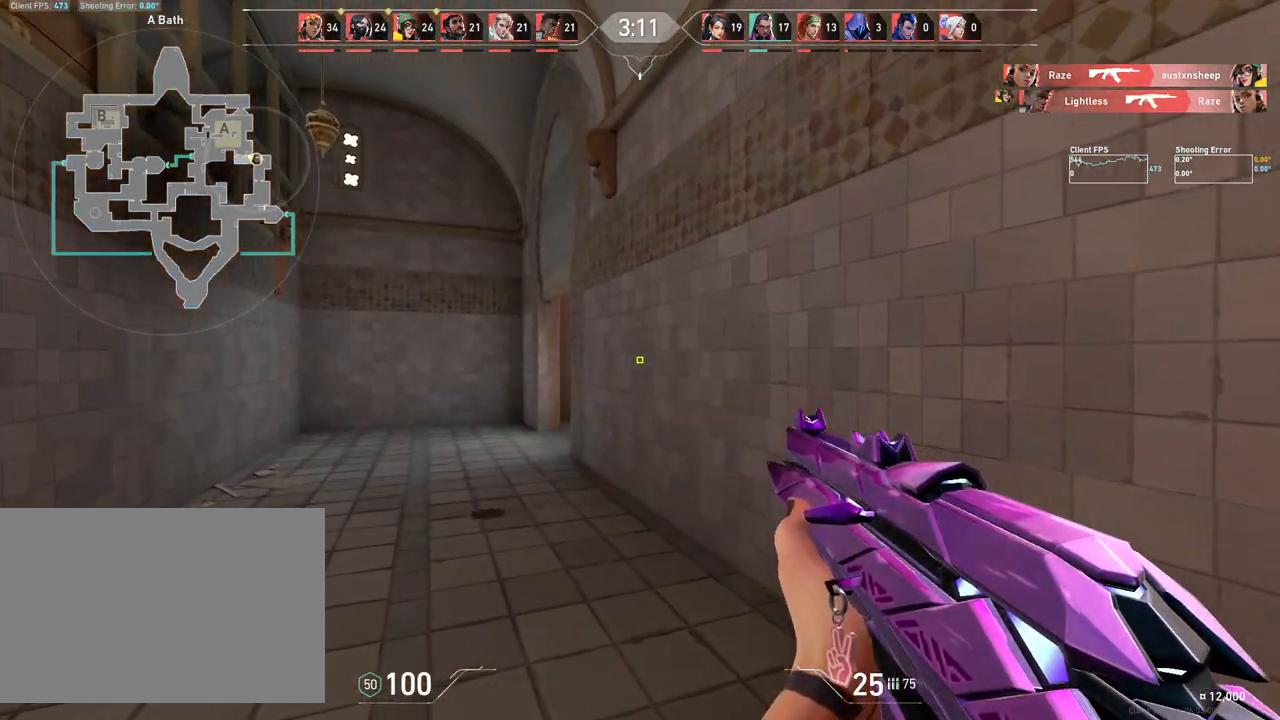
{"keys": ["w"], "mouse": [], "events": [[500, "a", "up"]]}
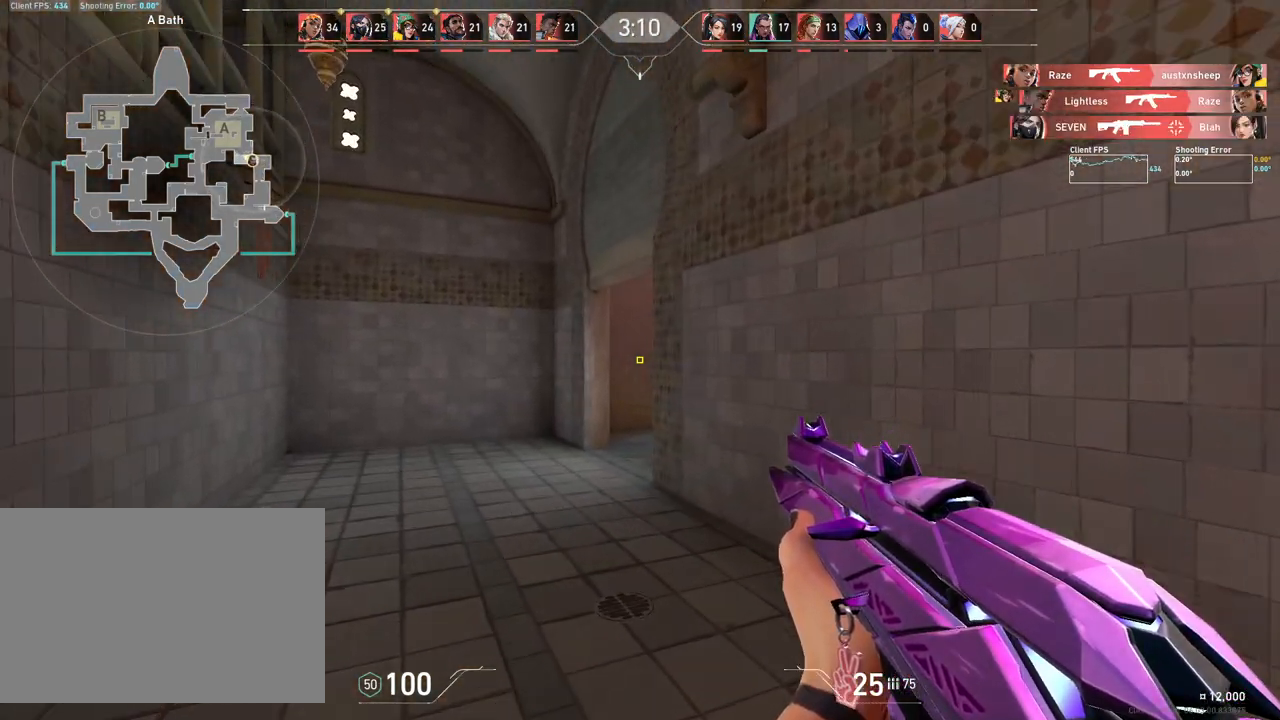
{"keys": [], "mouse": [], "events": [[200, "a", "down"], [317, "w", "up"], [500, "a", "up"]]}
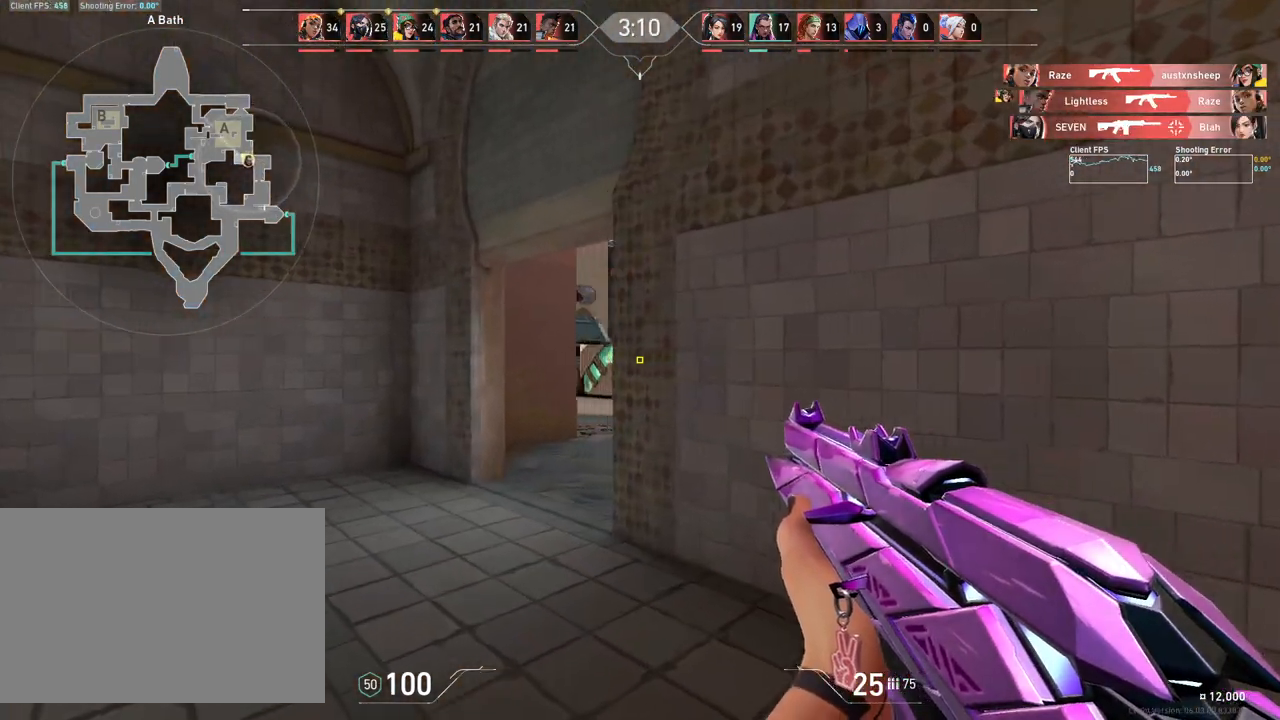
{"keys": ["a", "d"], "mouse": [], "events": [[17, "d", "down"], [183, "a", "down"], [233, "d", "up"], [333, "a", "up"], [367, "d", "down"], [483, "a", "down"]]}
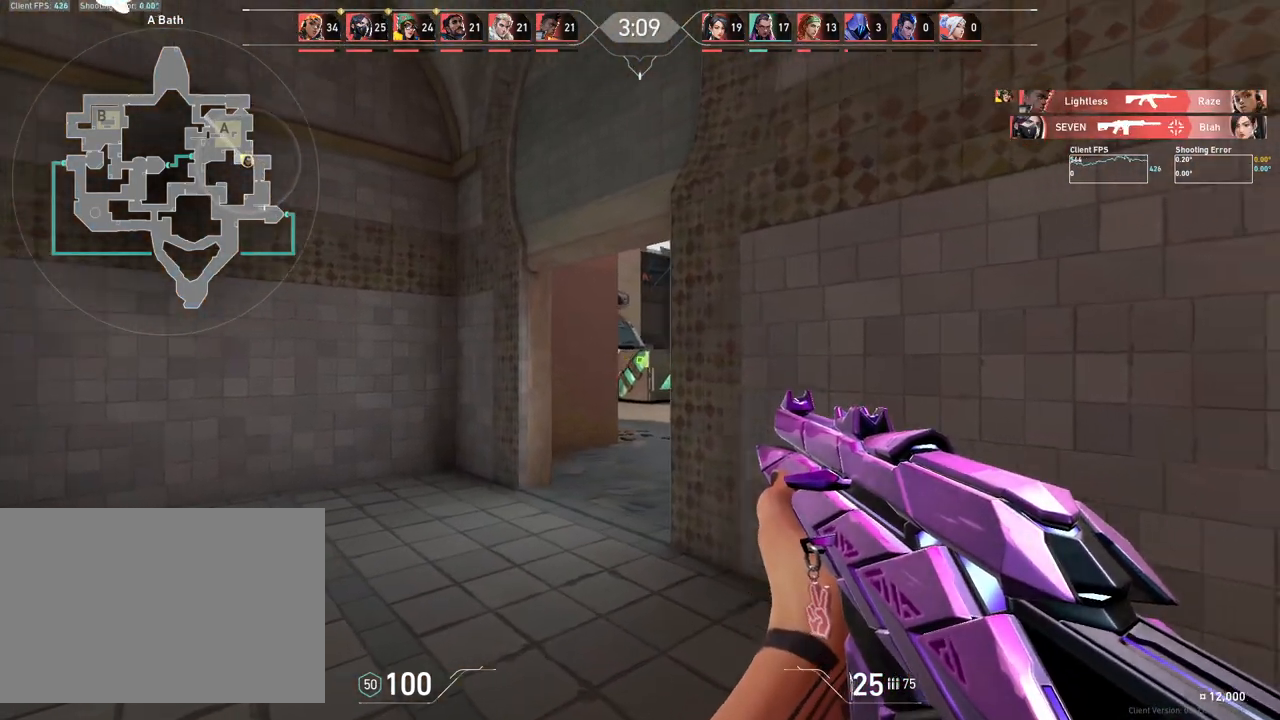
{"keys": ["a"], "mouse": [], "events": [[33, "w", "down"], [67, "d", "up"], [183, "w", "up"], [300, "a", "up"], [300, "d", "down"], [417, "a", "down"], [467, "d", "up"]]}
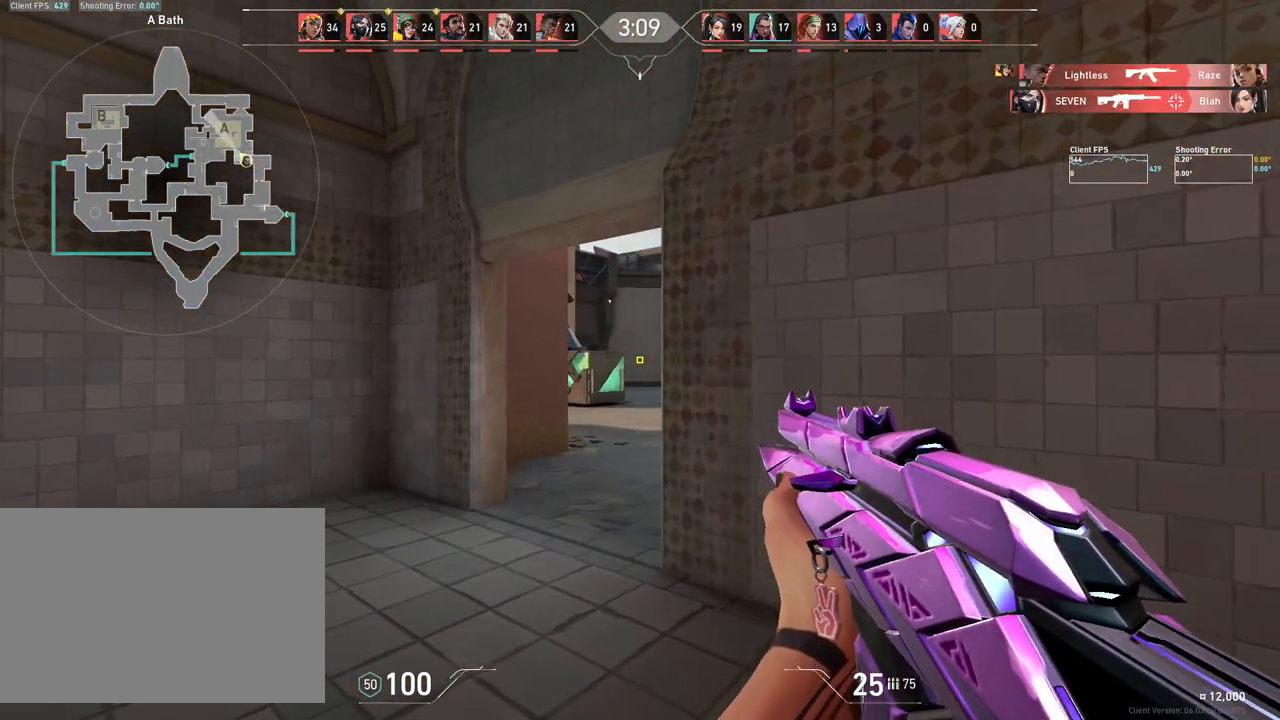
{"keys": ["a"], "mouse": [], "events": [[33, "a", "up"], [83, "d", "down"], [233, "a", "down"], [267, "d", "up"]]}
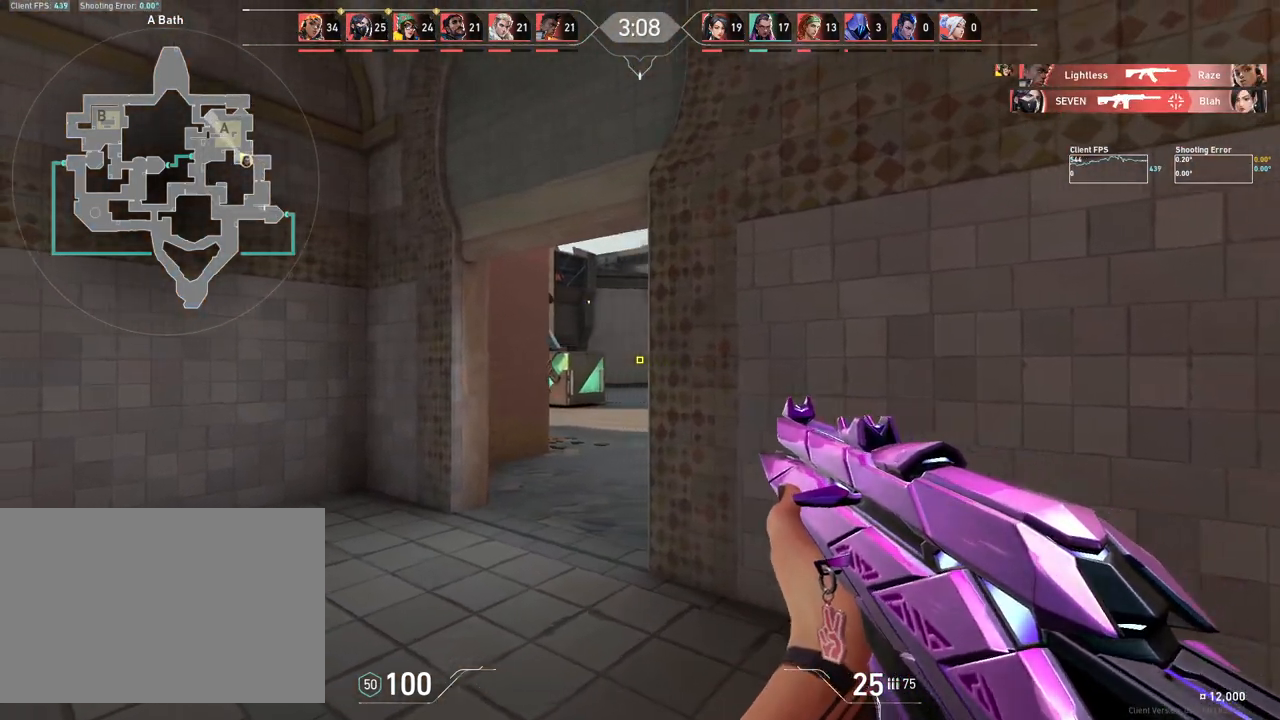
{"keys": ["d"], "mouse": [], "events": [[33, "a", "up"], [50, "d", "down"], [167, "a", "down"], [200, "d", "up"], [300, "w", "down"], [433, "a", "up"], [467, "d", "down"], [500, "w", "up"]]}
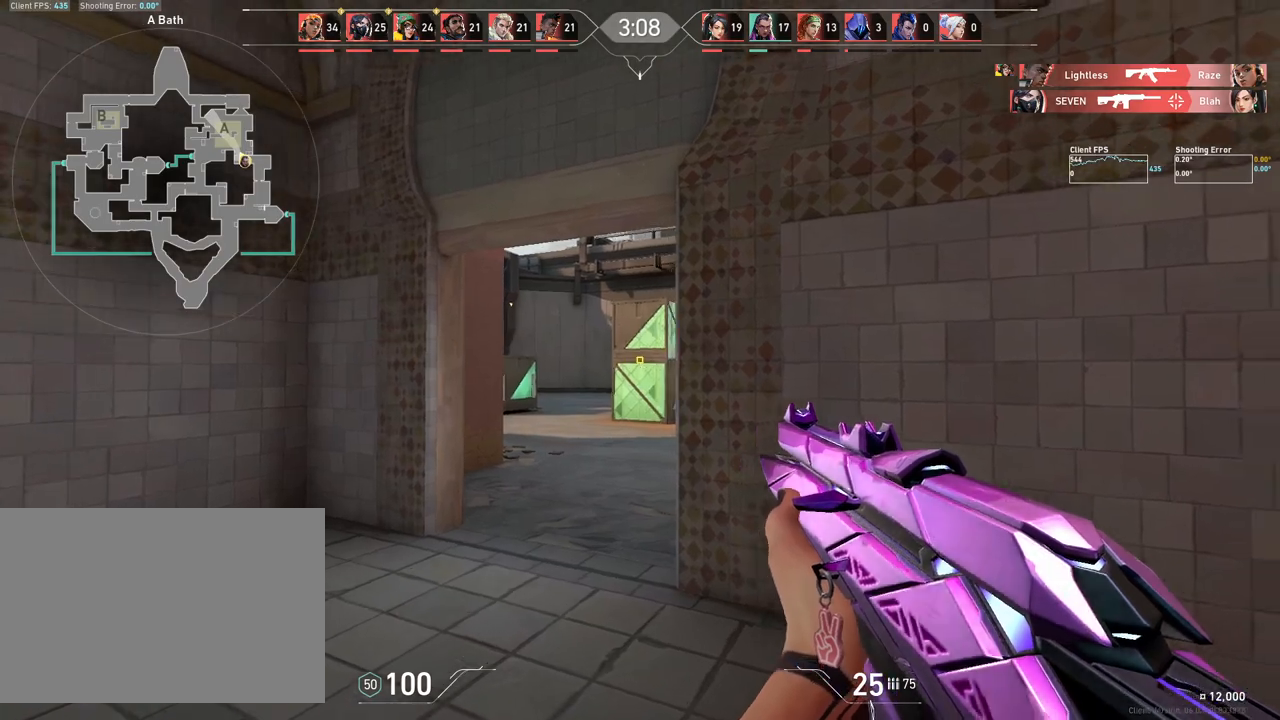
{"keys": ["a"], "mouse": [], "events": [[83, "a", "down"], [83, "d", "up"], [183, "a", "up"], [200, "d", "down"], [317, "a", "down"], [317, "d", "up"]]}
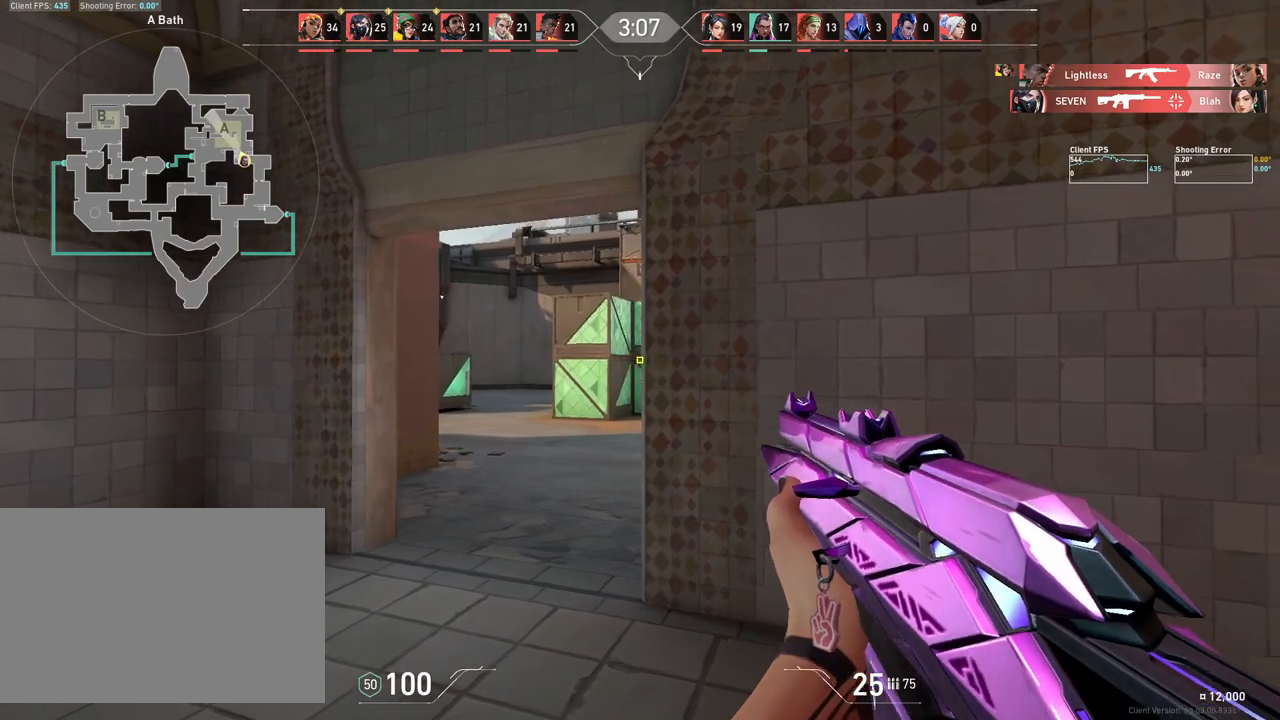
{"keys": ["d"], "mouse": [], "events": [[100, "a", "up"], [117, "d", "down"], [283, "a", "down"], [300, "d", "up"], [500, "a", "up"], [500, "d", "down"]]}
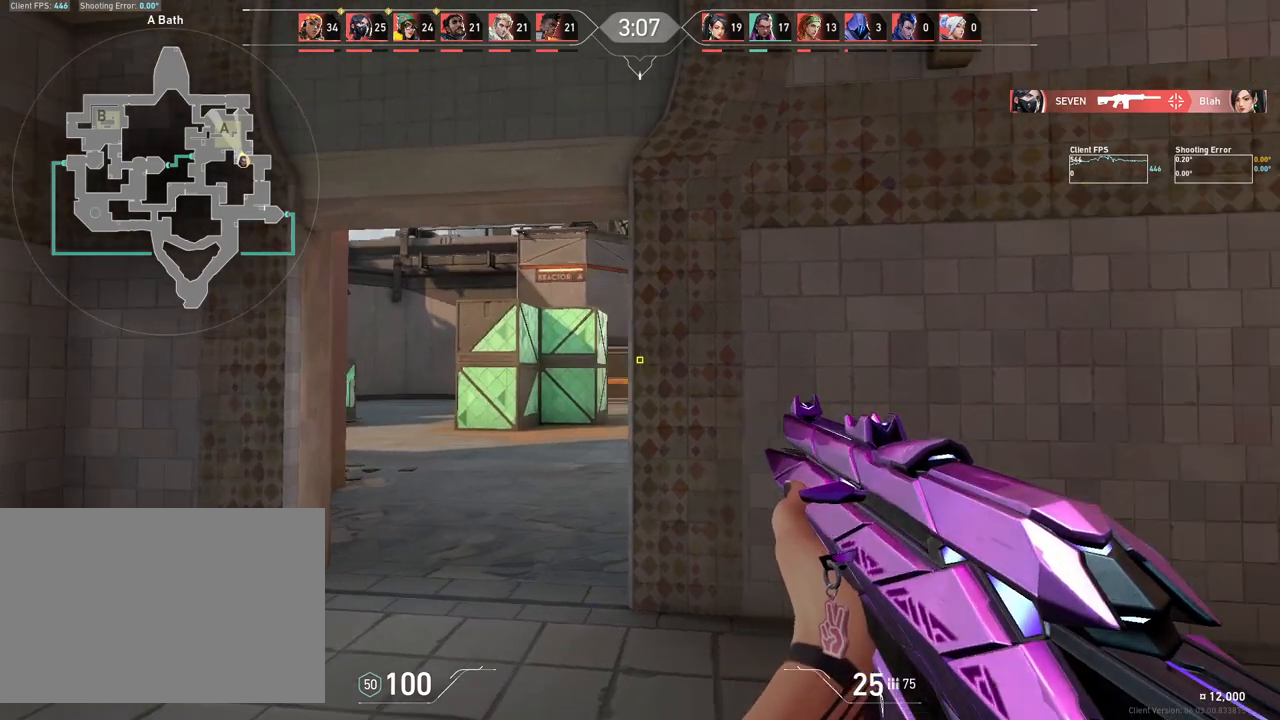
{"keys": ["d"], "mouse": [], "events": [[150, "a", "down"], [167, "d", "up"], [367, "a", "up"], [367, "d", "down"]]}
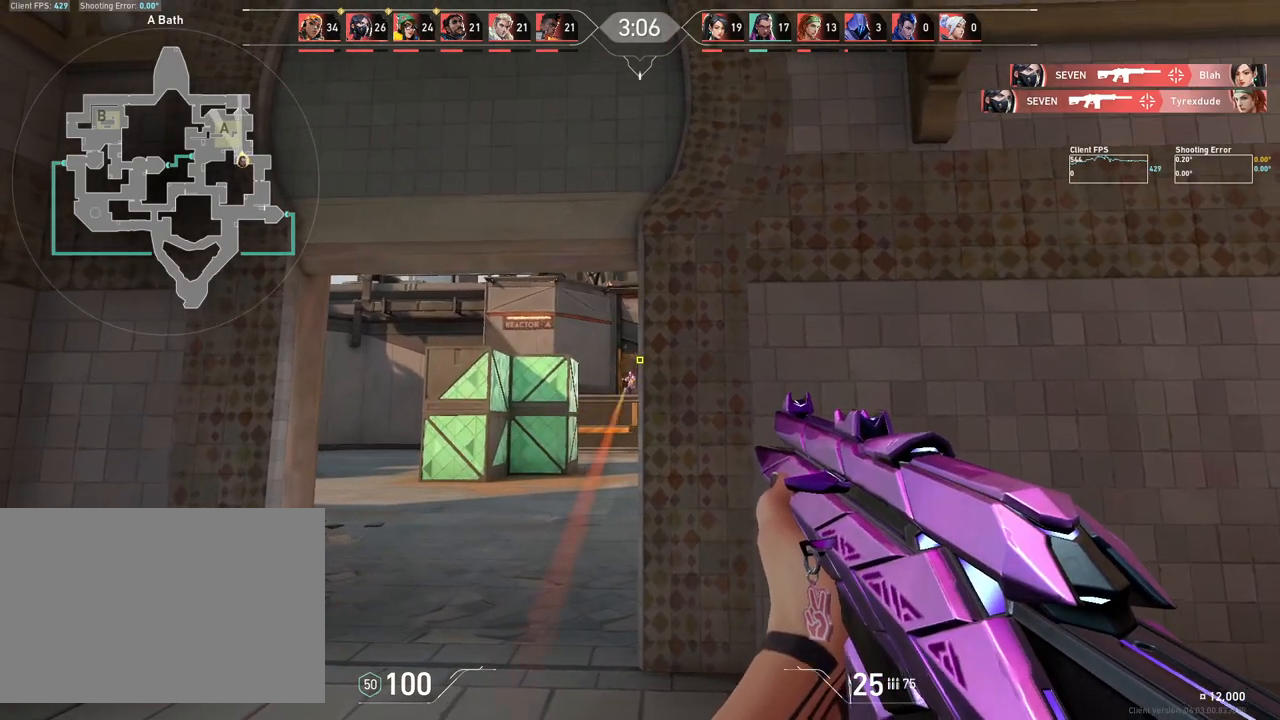
{"keys": [], "mouse": [], "events": [[33, "a", "down"], [67, "d", "up"], [200, "a", "up"], [267, "mouse_left", "down"], [433, "mouse_left", "up"]]}
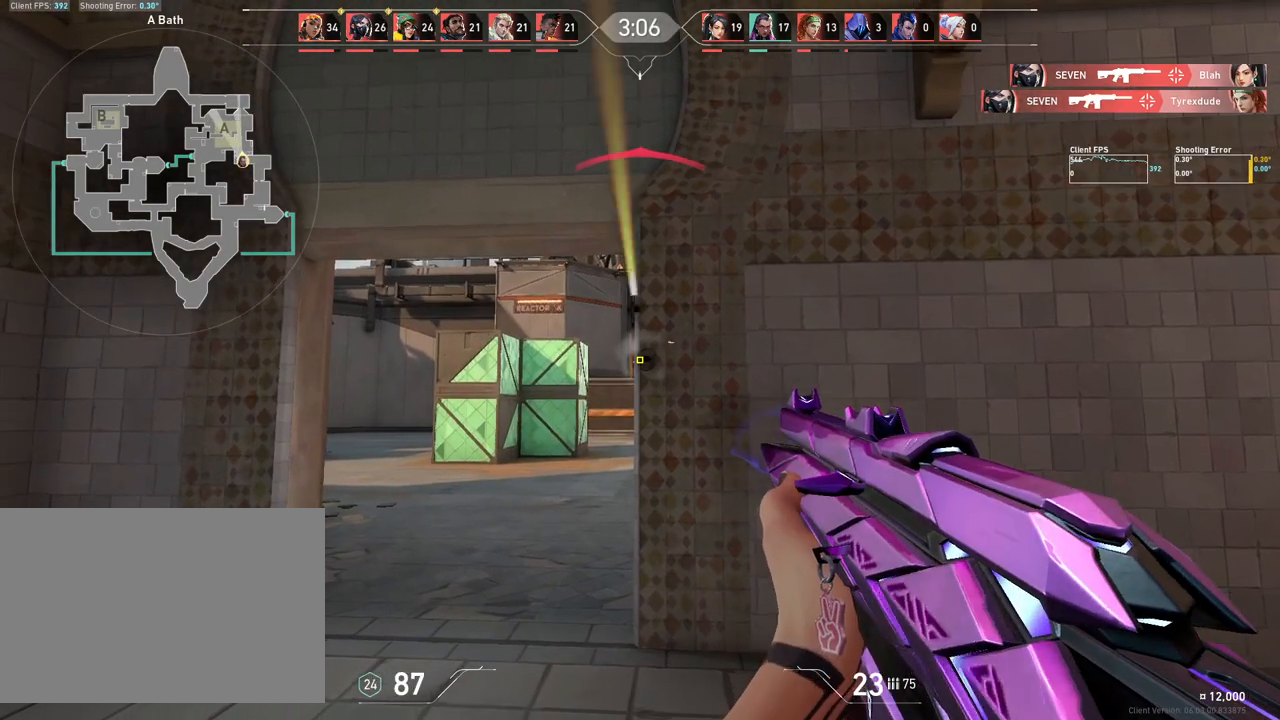
{"keys": ["a"], "mouse": [], "events": [[50, "mouse_left", "down"], [150, "mouse_left", "up"], [183, "d", "down"], [367, "mouse_left", "down"], [433, "d", "up"], [450, "a", "down"], [483, "mouse_left", "up"]]}
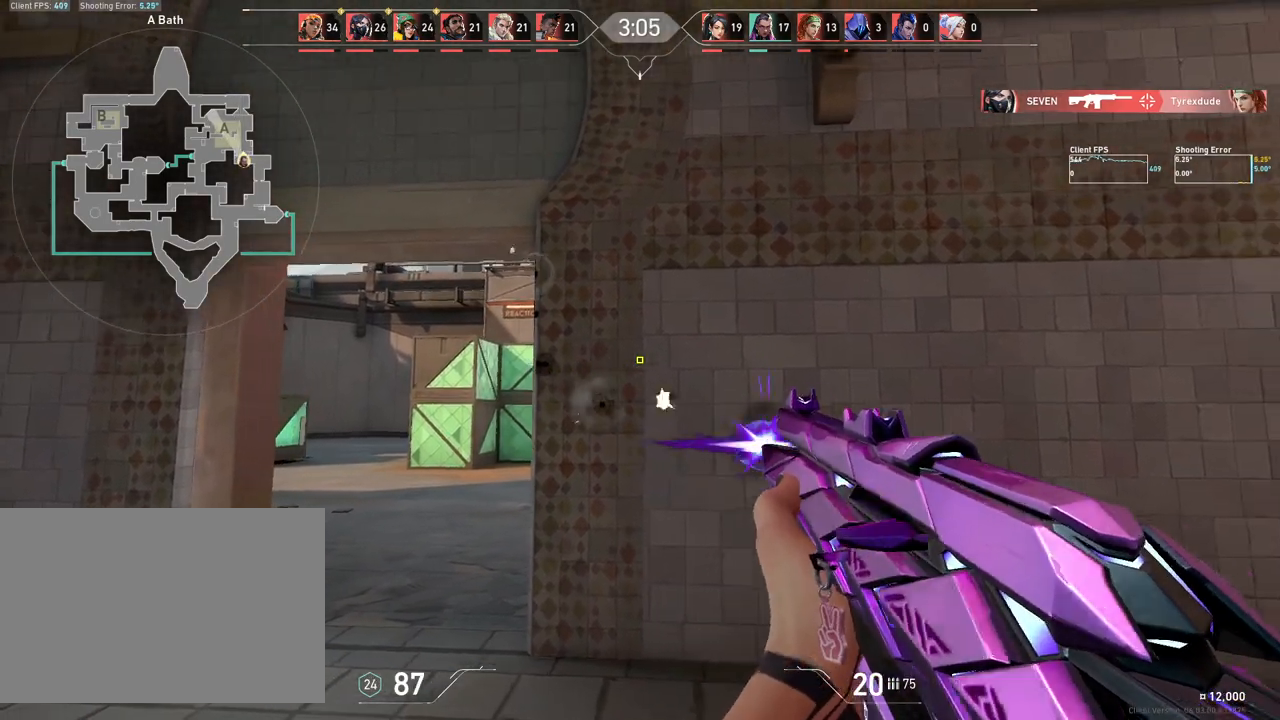
{"keys": ["a"], "mouse": [], "events": []}
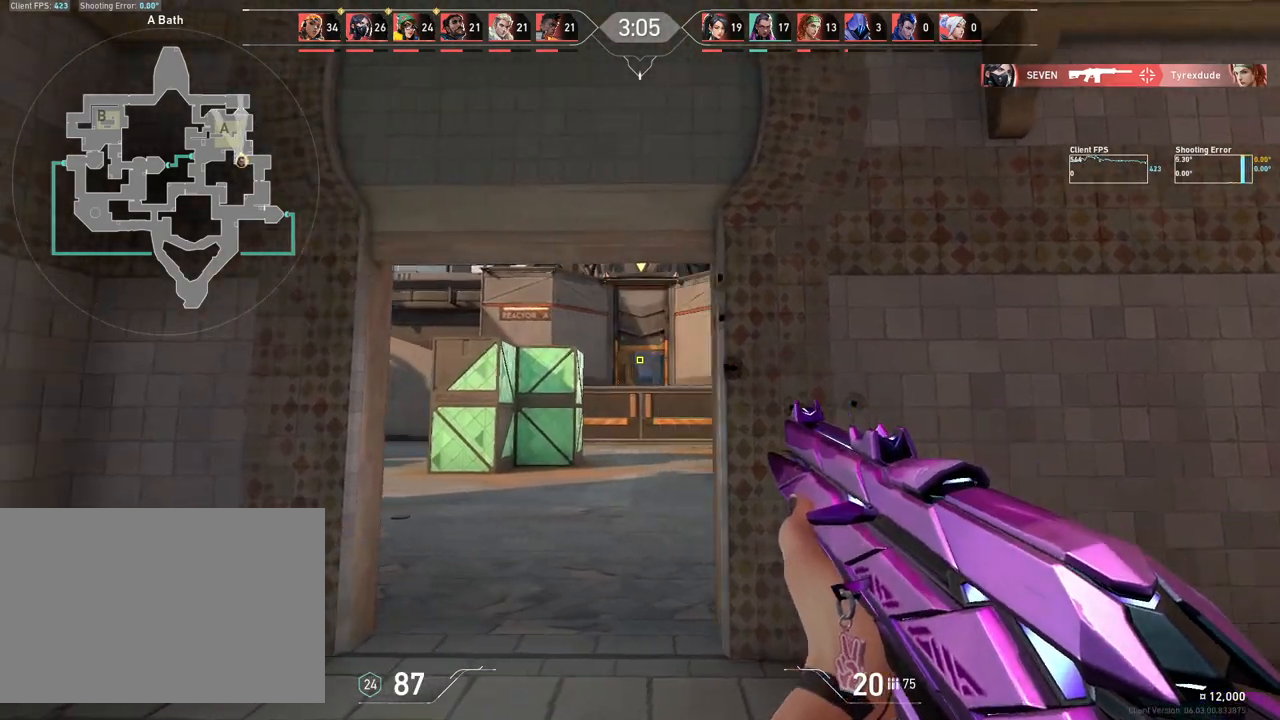
{"keys": [], "mouse": [], "events": [[67, "a", "up"], [333, "mouse_left", "down"], [450, "mouse_left", "up"]]}
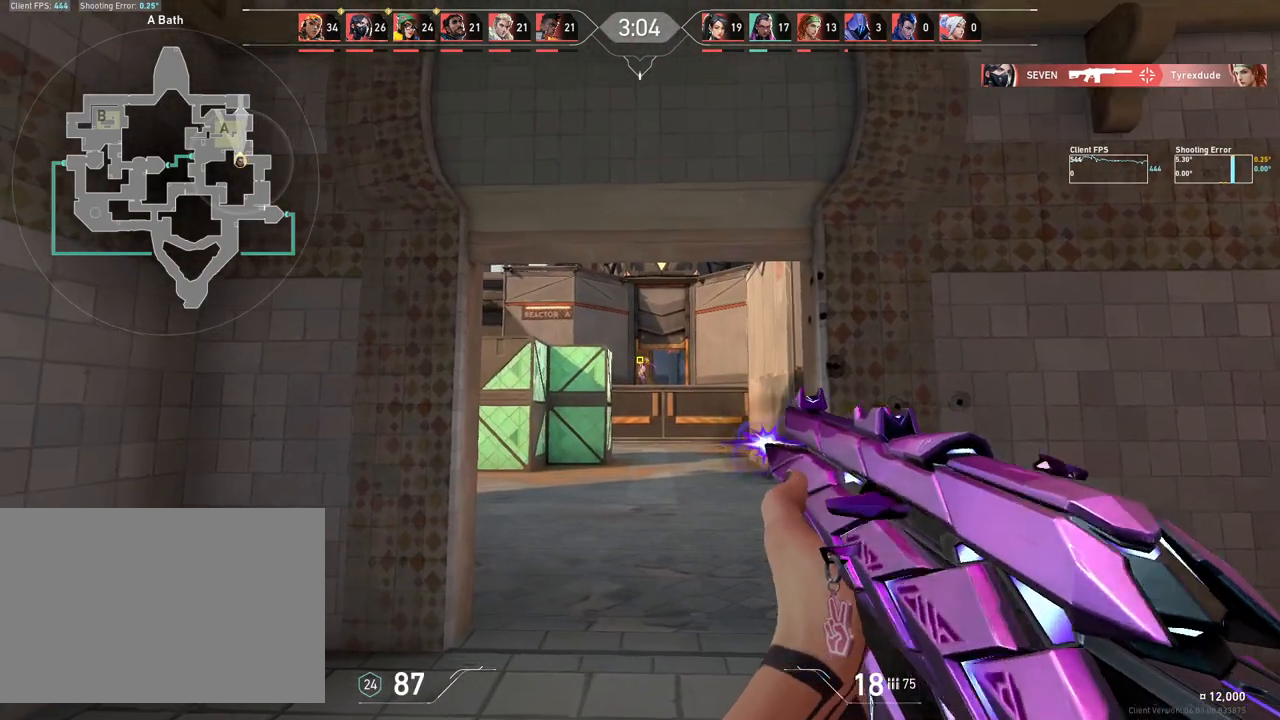
{"keys": [], "mouse": ["left"], "events": [[117, "mouse_left", "down"], [250, "mouse_left", "up"], [483, "mouse_left", "down"]]}
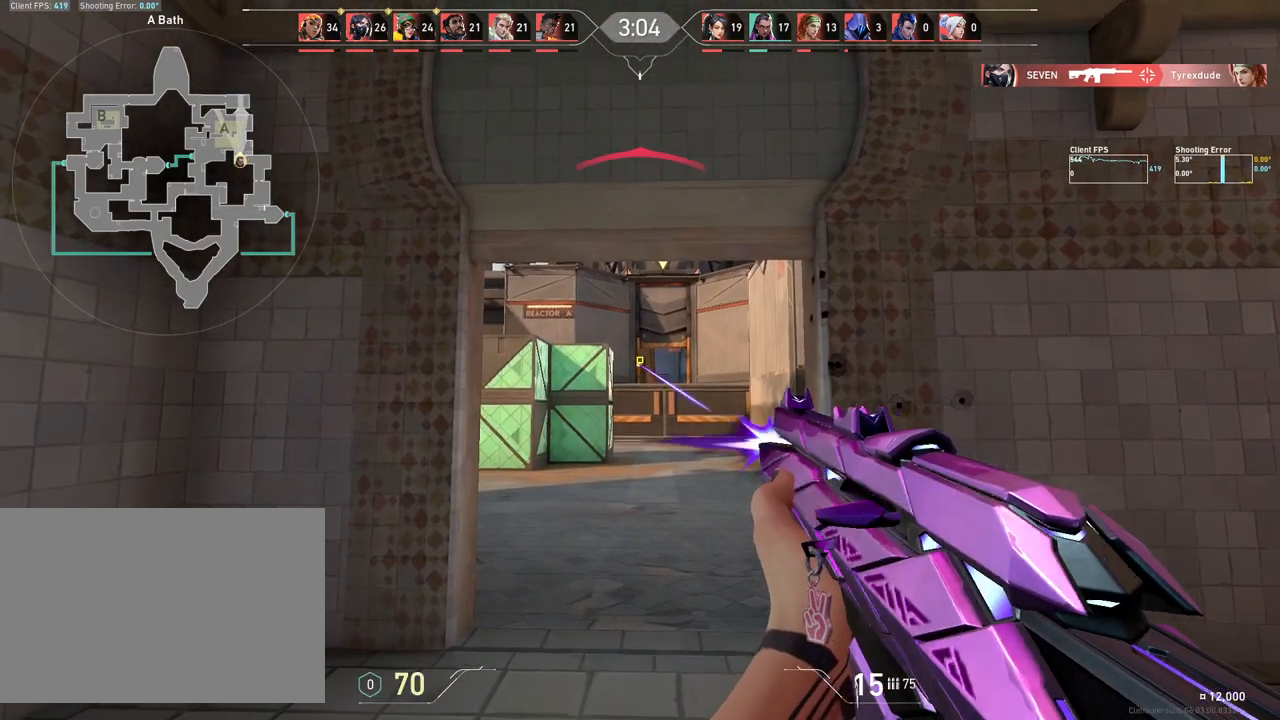
{"keys": ["d"], "mouse": [], "events": [[100, "mouse_left", "up"], [117, "d", "down"], [317, "mouse_right", "down"], [383, "mouse_right", "up"]]}
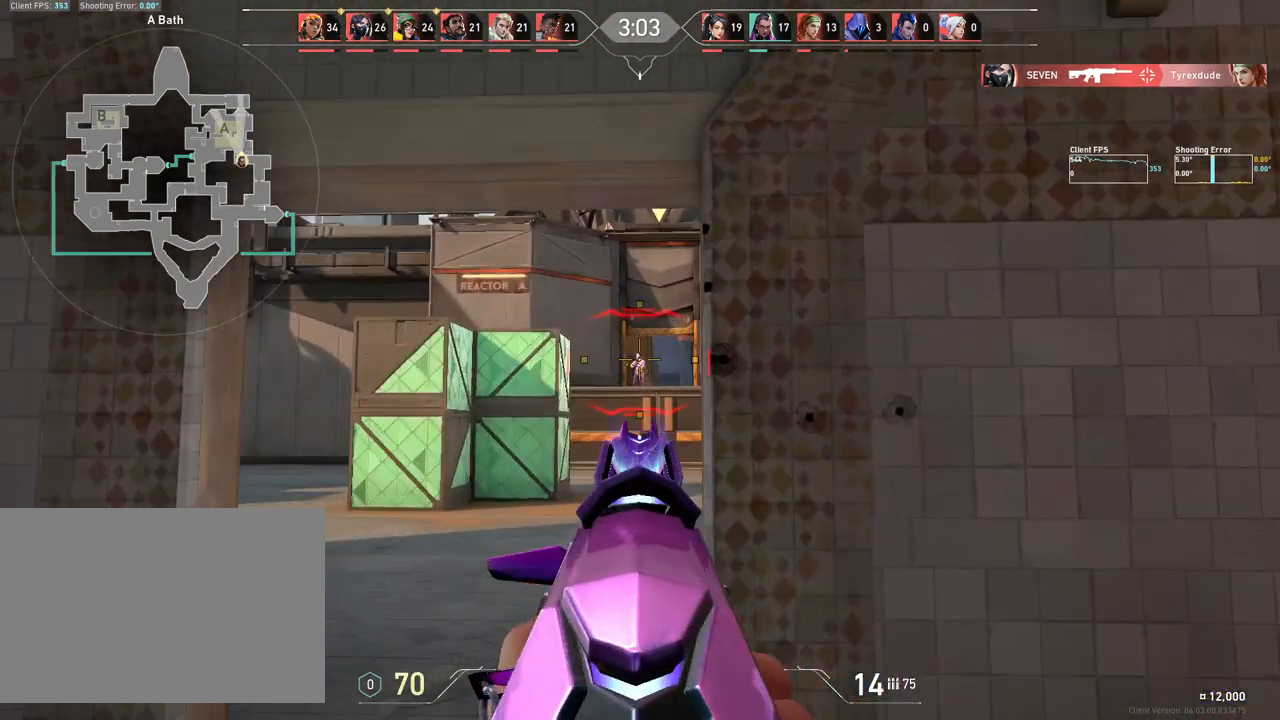
{"keys": ["a"], "mouse": [], "events": [[217, "d", "up"], [283, "mouse_left", "down"], [317, "a", "down"], [433, "mouse_left", "up"]]}
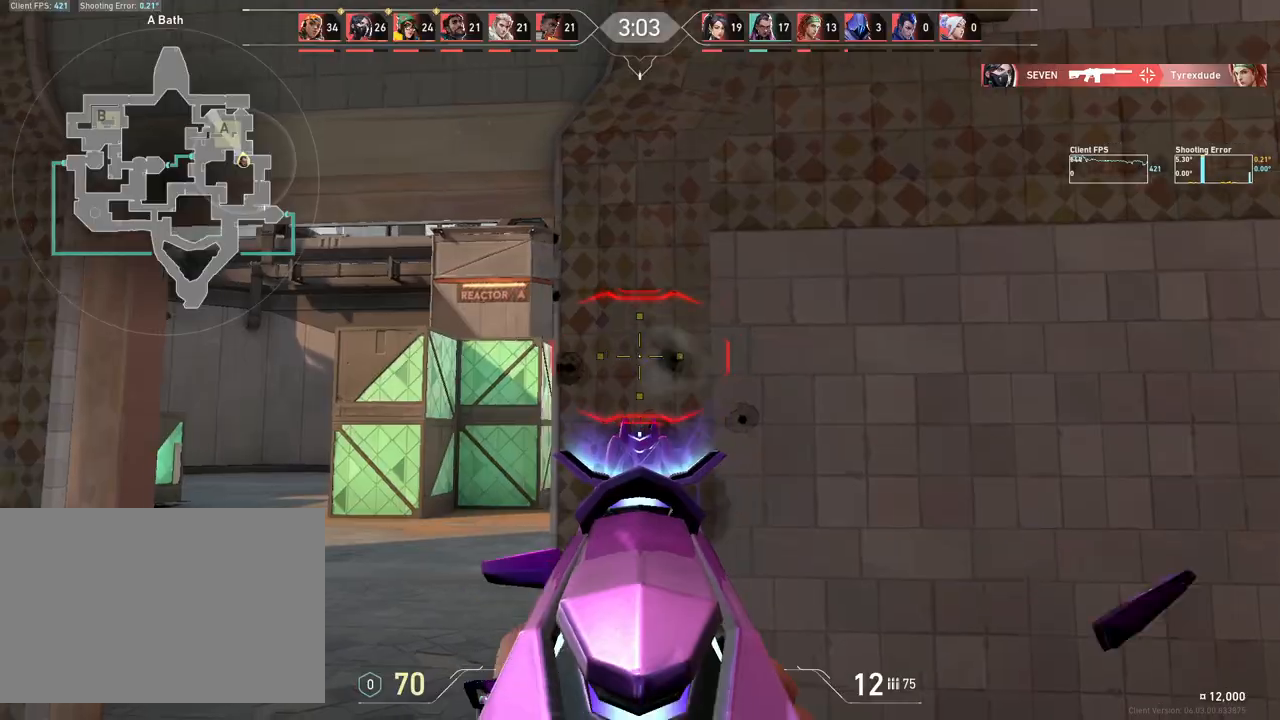
{"keys": [], "mouse": ["left"], "events": [[300, "a", "up"], [483, "mouse_left", "down"]]}
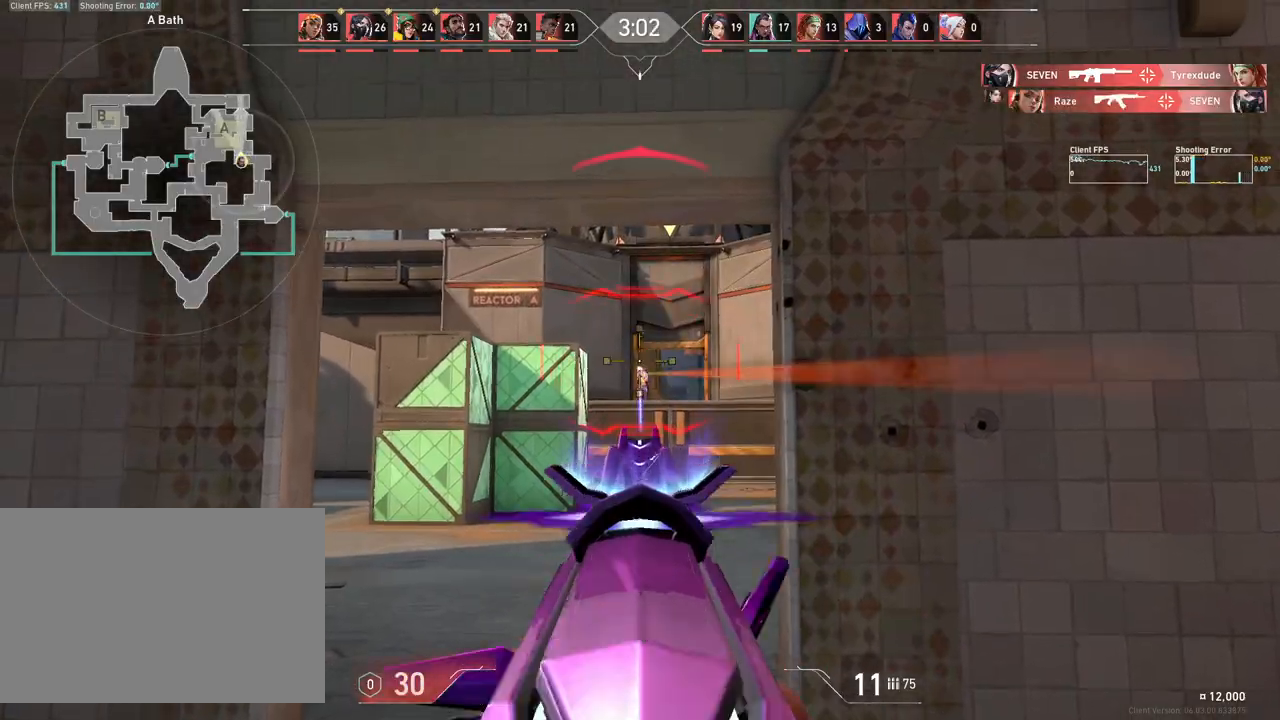
{"keys": ["a", "w"], "mouse": [], "events": [[133, "d", "down"], [133, "mouse_left", "up"], [367, "mouse_right", "down"], [400, "a", "down"], [417, "w", "down"], [450, "d", "up"], [483, "mouse_right", "up"]]}
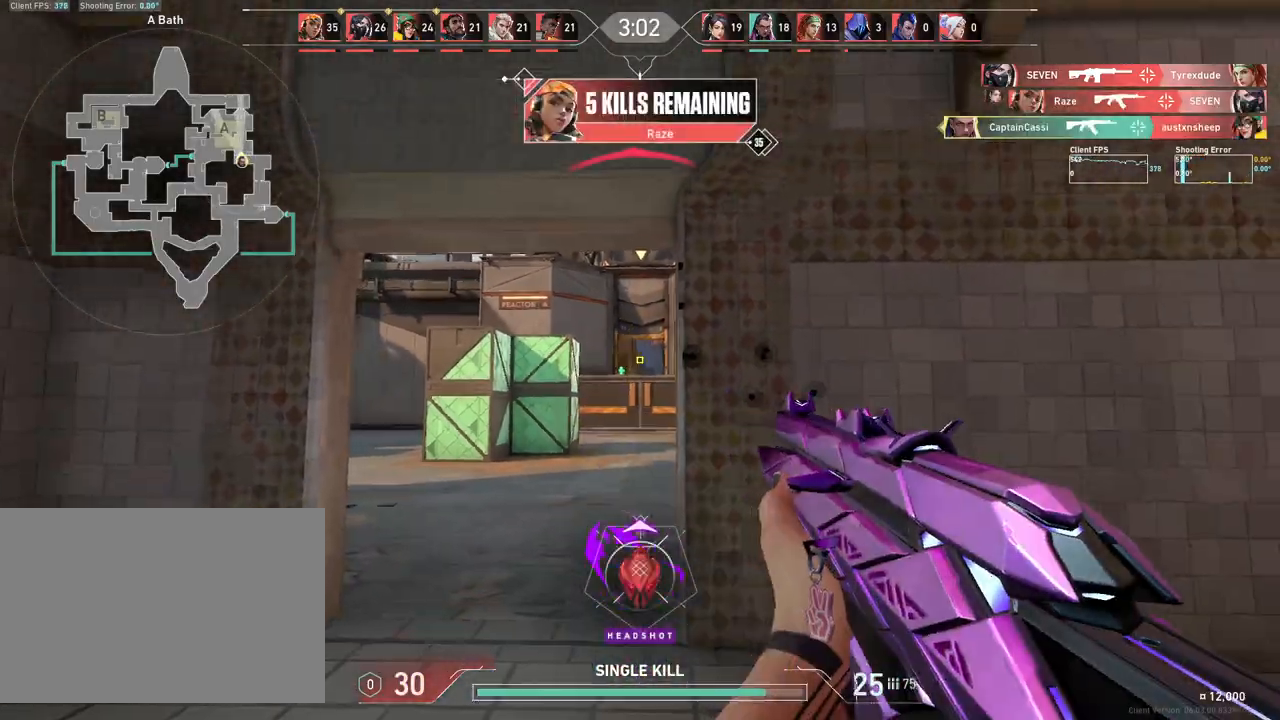
{"keys": ["w"], "mouse": [], "events": [[217, "a", "up"], [350, "a", "down"], [500, "a", "up"]]}
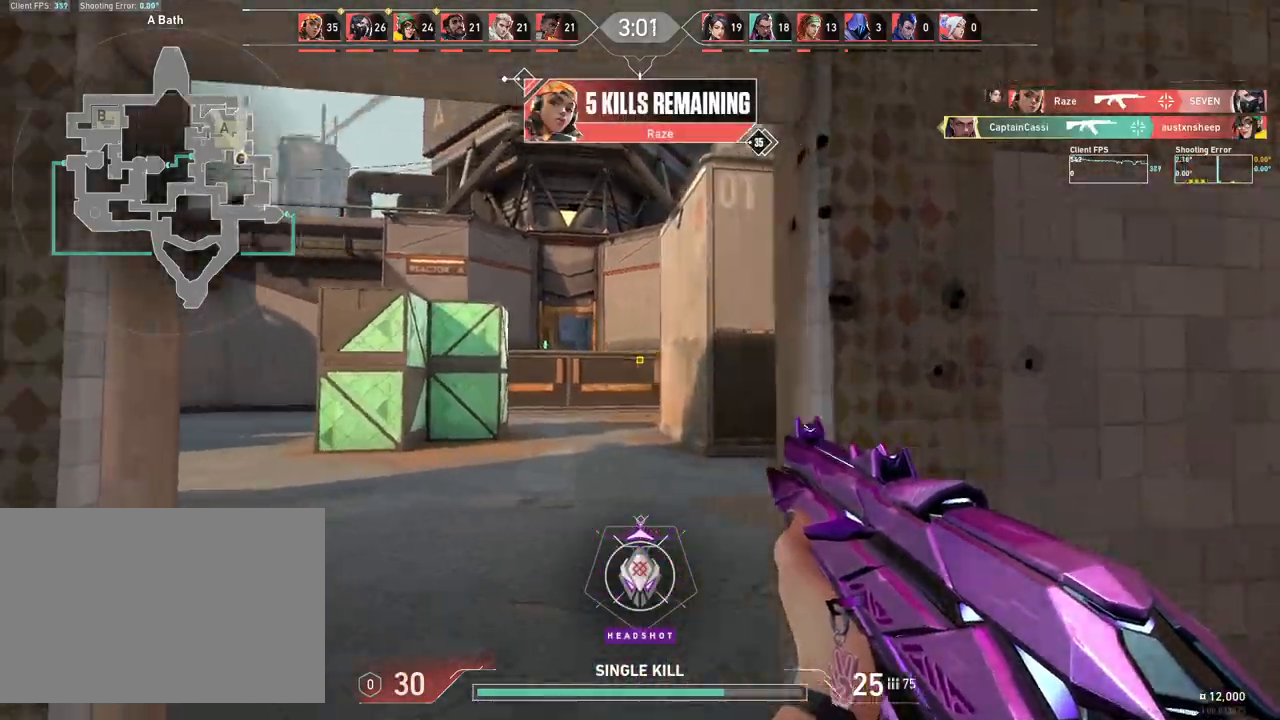
{"keys": ["d"], "mouse": [], "events": [[100, "d", "down"], [383, "w", "up"]]}
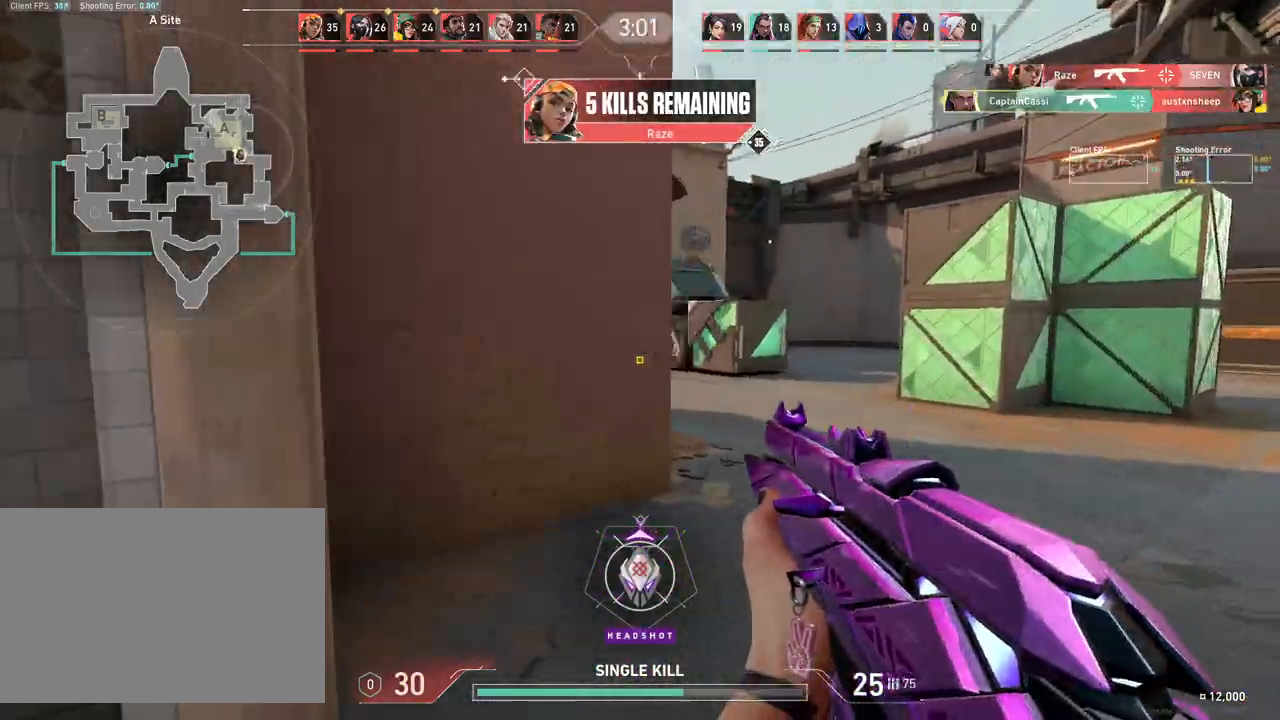
{"keys": ["d", "w"], "mouse": [], "events": [[300, "w", "down"]]}
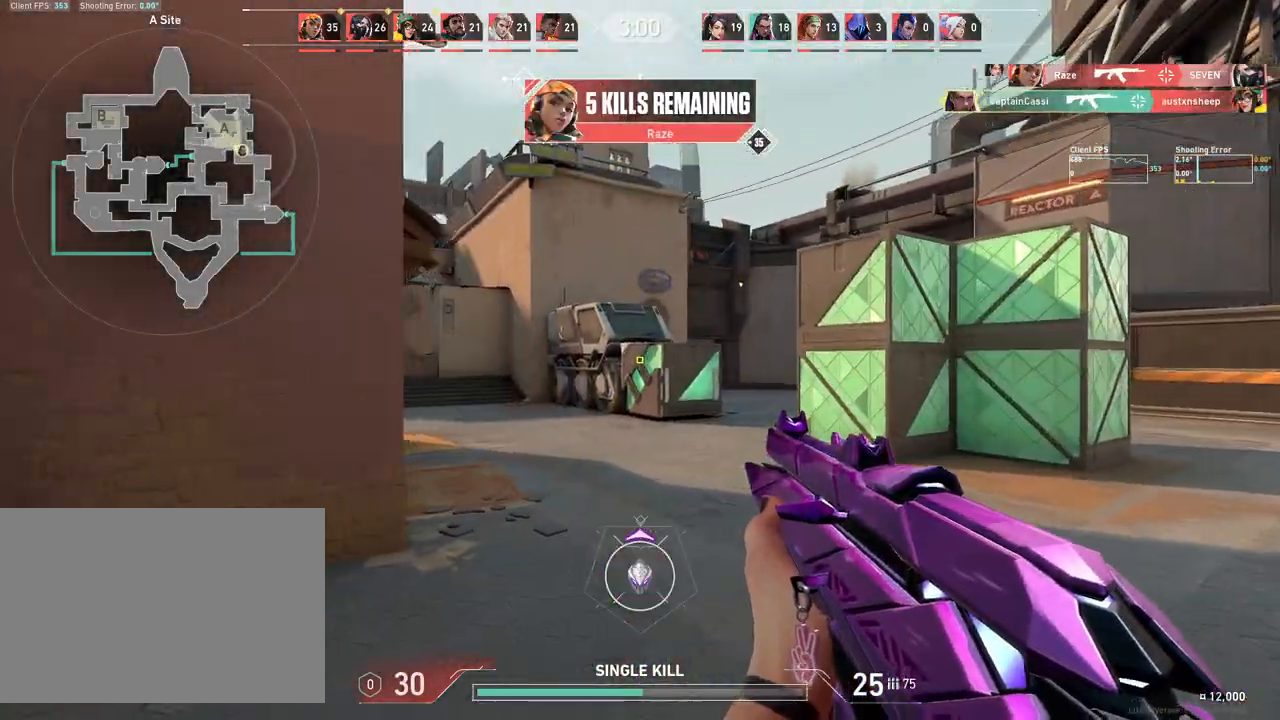
{"keys": ["d", "w"], "mouse": [], "events": [[150, "w", "up"], [350, "w", "down"]]}
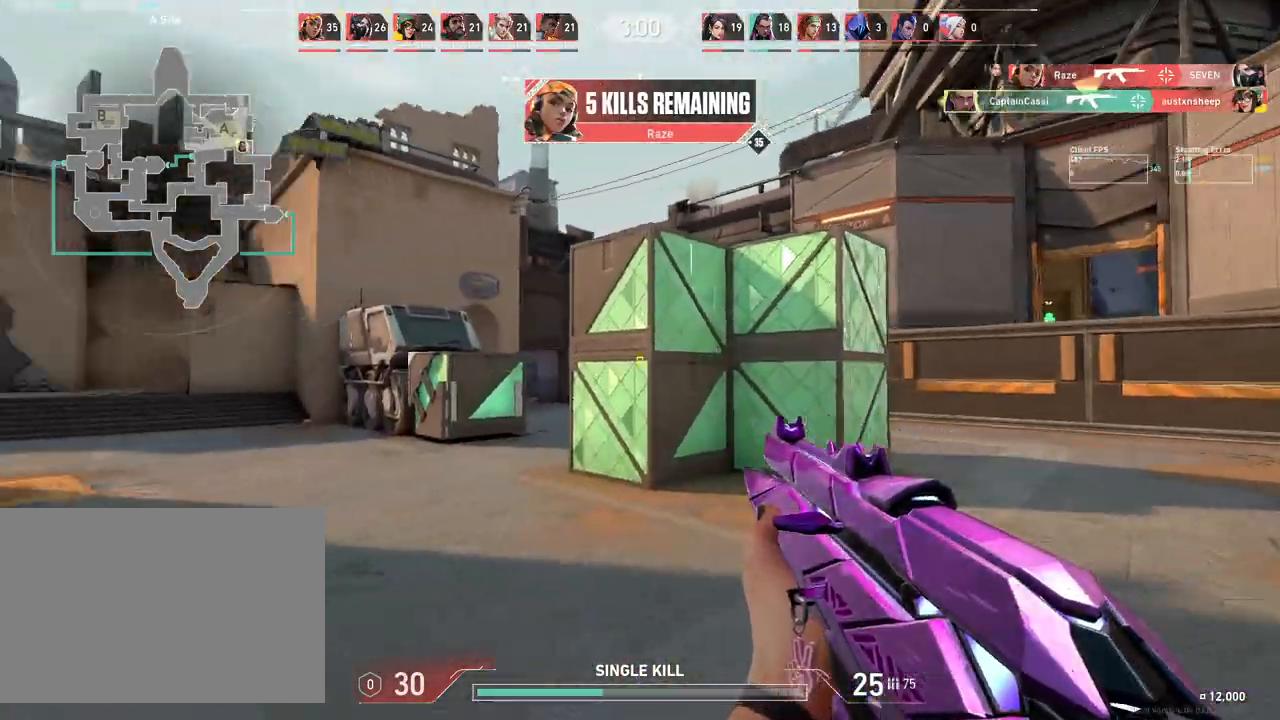
{"keys": ["d", "w"], "mouse": [], "events": [[100, "w", "up"], [333, "w", "down"]]}
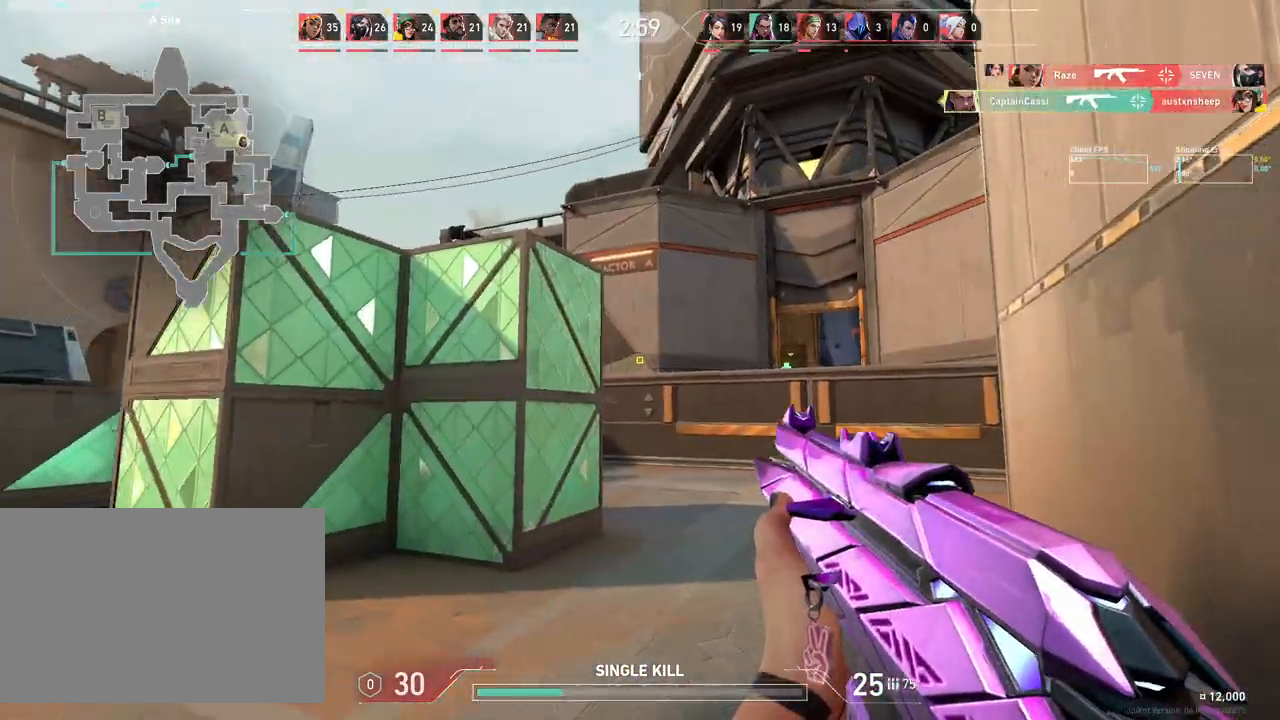
{"keys": ["a"], "mouse": [], "events": [[17, "d", "up"], [283, "a", "down"], [333, "w", "up"]]}
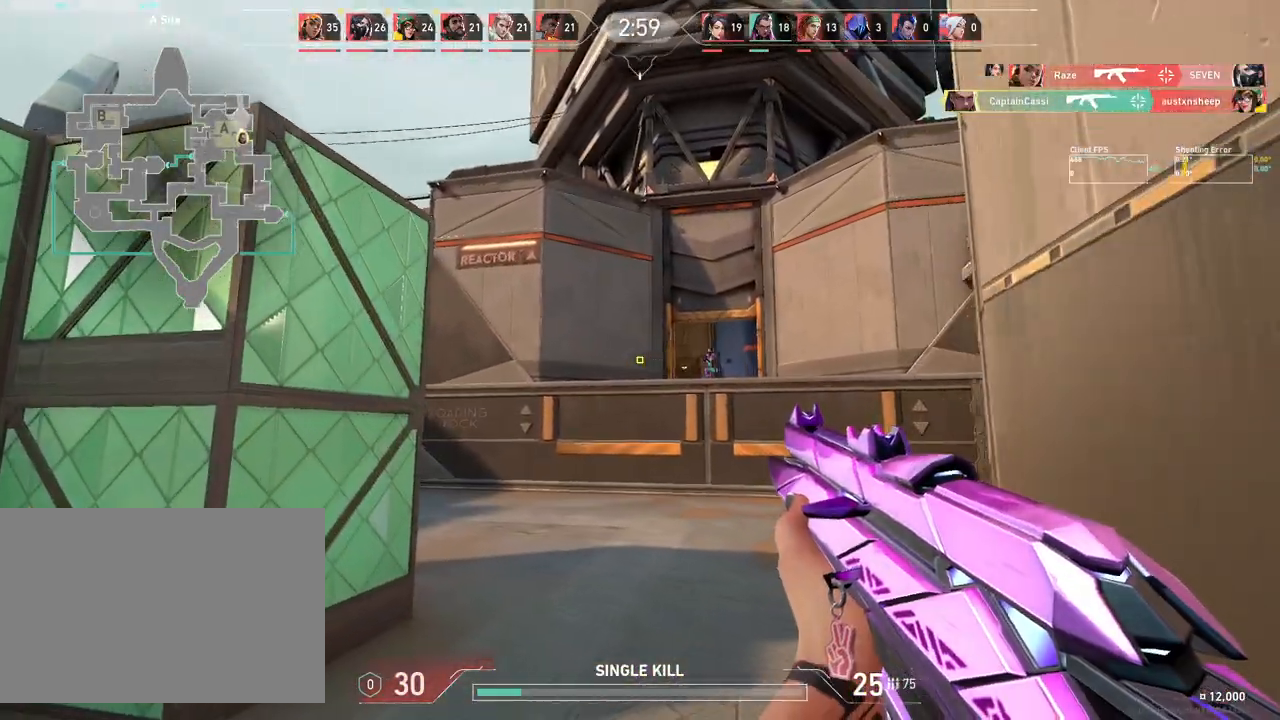
{"keys": ["a"], "mouse": [], "events": []}
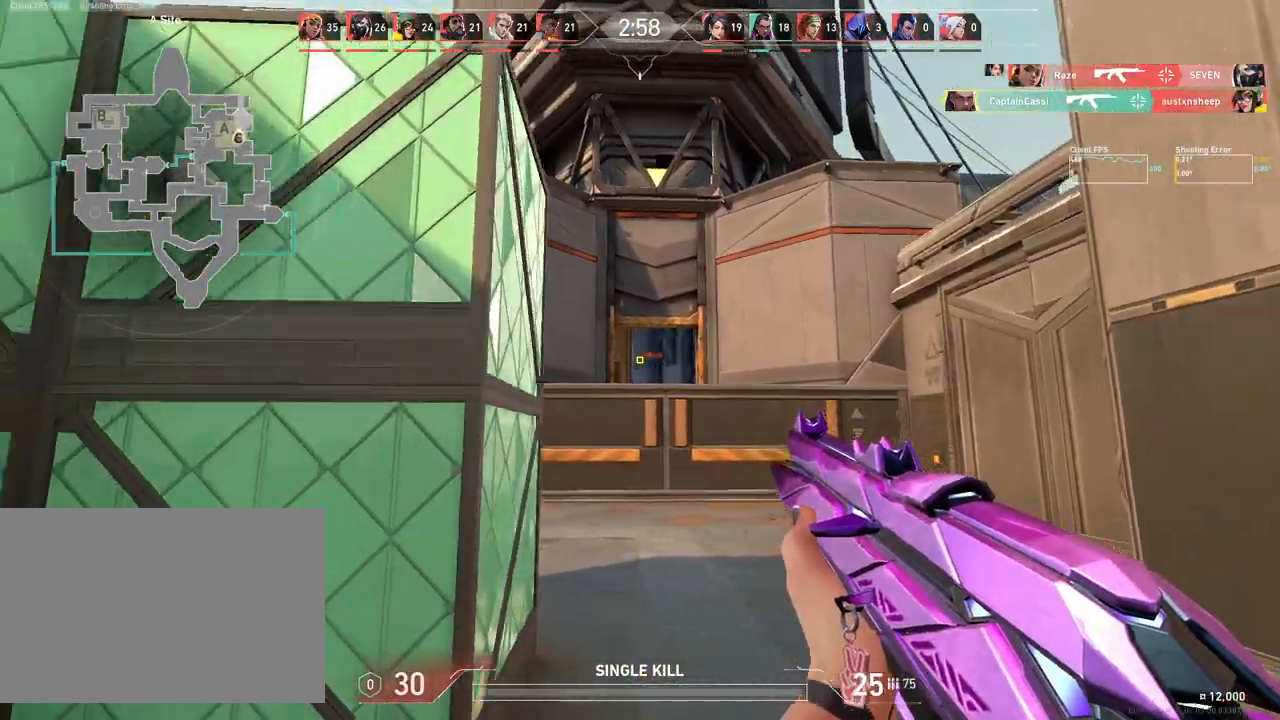
{"keys": ["w"], "mouse": [], "events": [[333, "w", "down"], [483, "a", "up"]]}
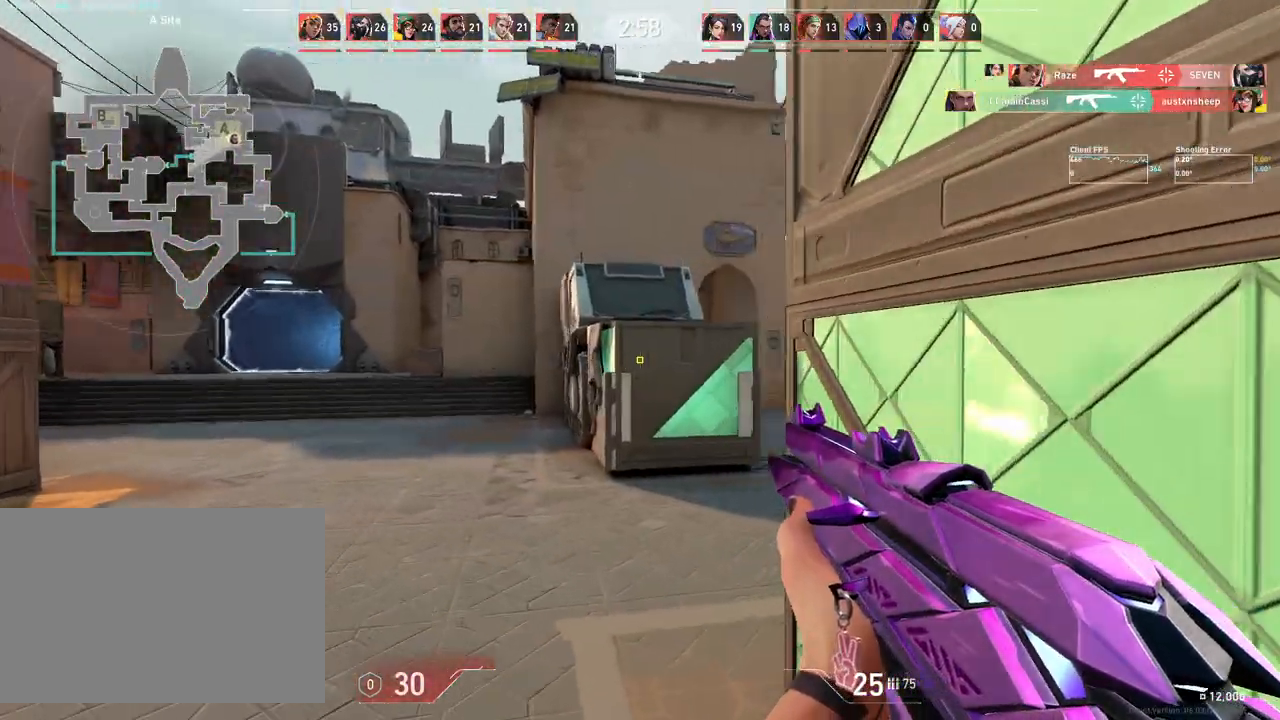
{"keys": ["a", "w"], "mouse": [], "events": [[100, "a", "down"]]}